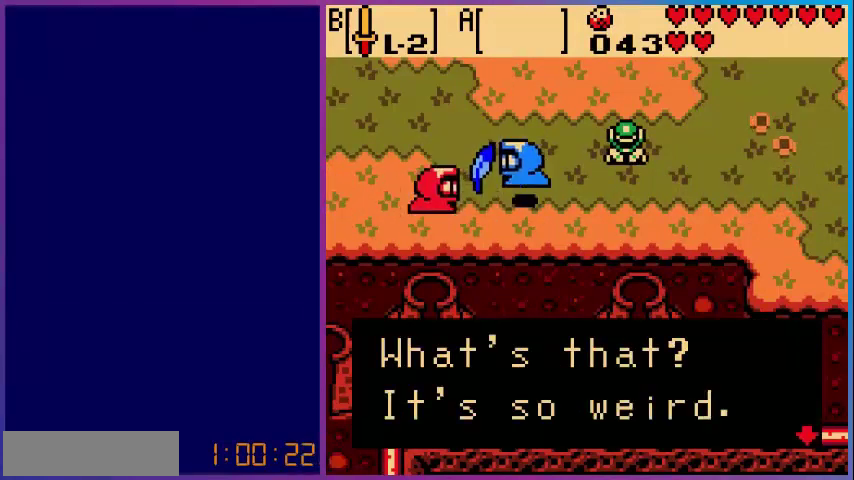
Gameplay with a controller (Nintendo layout); each line is a JSON object with the inputs held at the frame after it. "events" lists button and stick changes between this image and that frame as [ms after this image, input, new state], when the widget could be followed in between. Not read: L3 R3.
{"buttons": [], "events": [[240, "A", "down"], [400, "A", "up"]]}
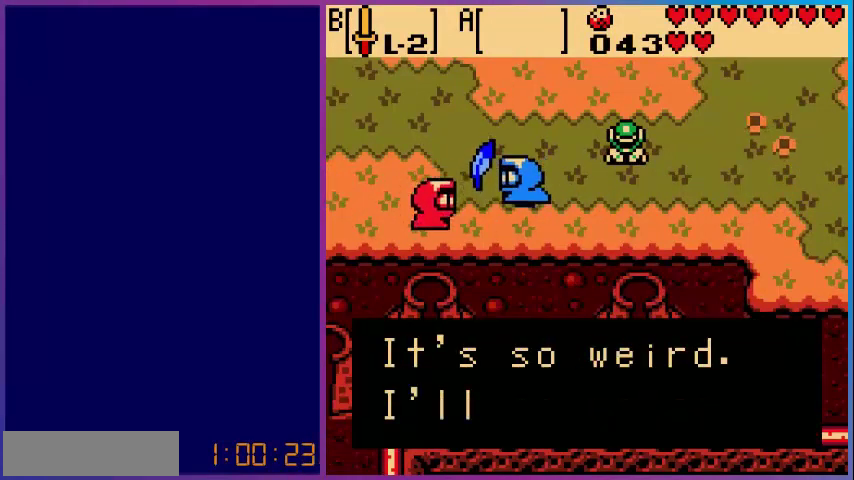
{"buttons": [], "events": []}
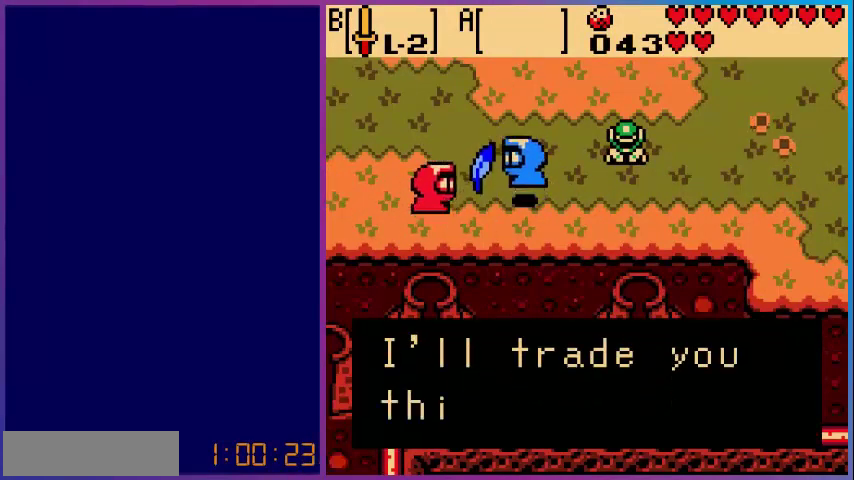
{"buttons": [], "events": []}
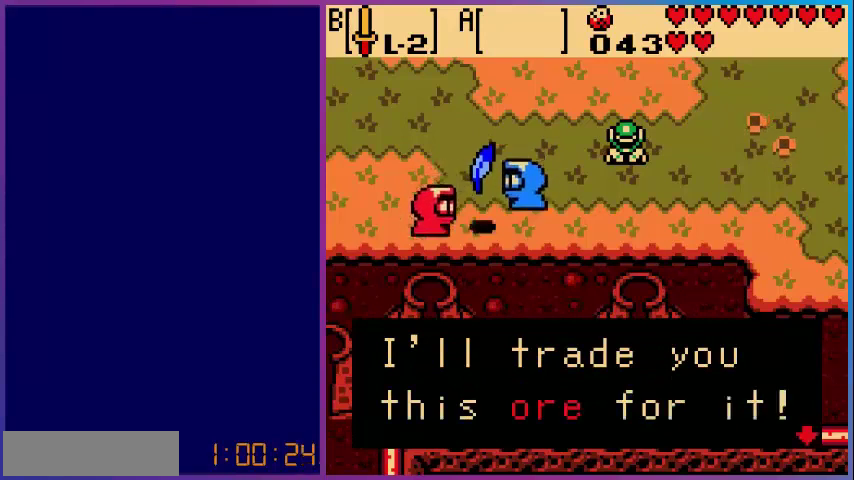
{"buttons": [], "events": [[160, "A", "down"], [320, "A", "up"]]}
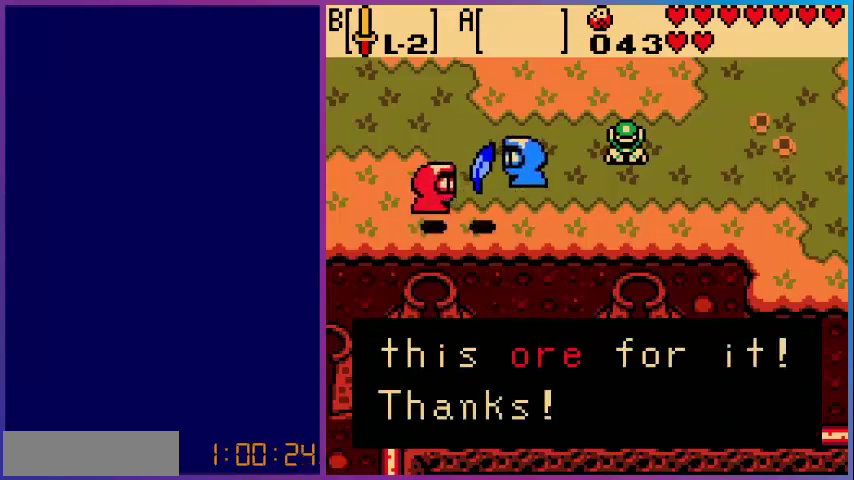
{"buttons": [], "events": []}
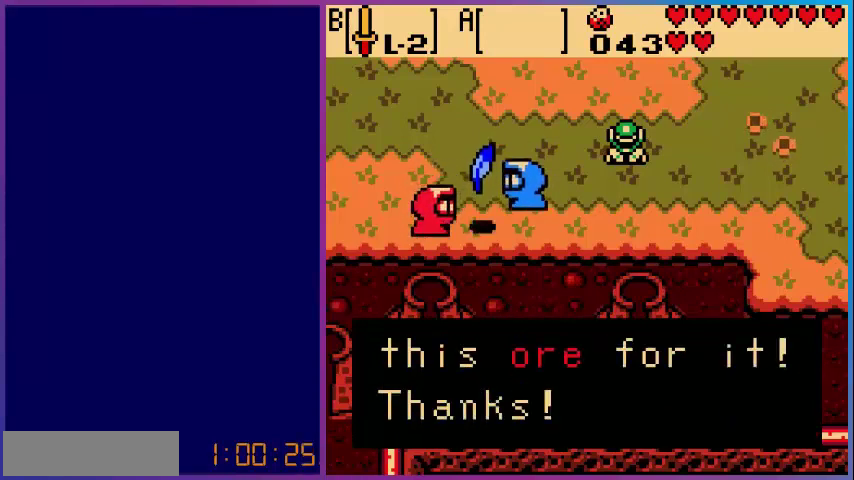
{"buttons": [], "events": [[280, "A", "down"], [440, "A", "up"]]}
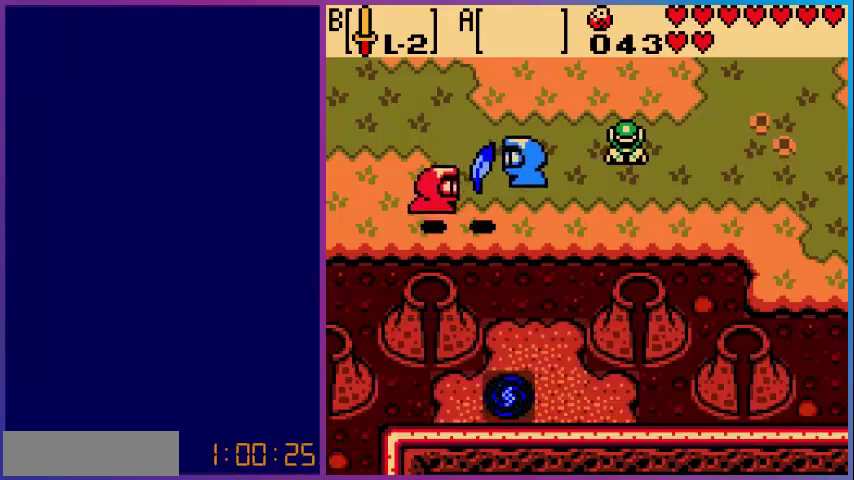
{"buttons": [], "events": []}
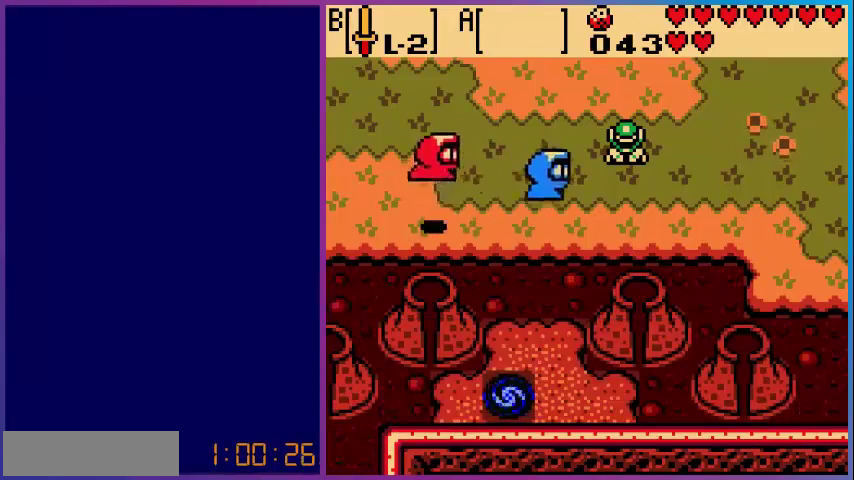
{"buttons": [], "events": []}
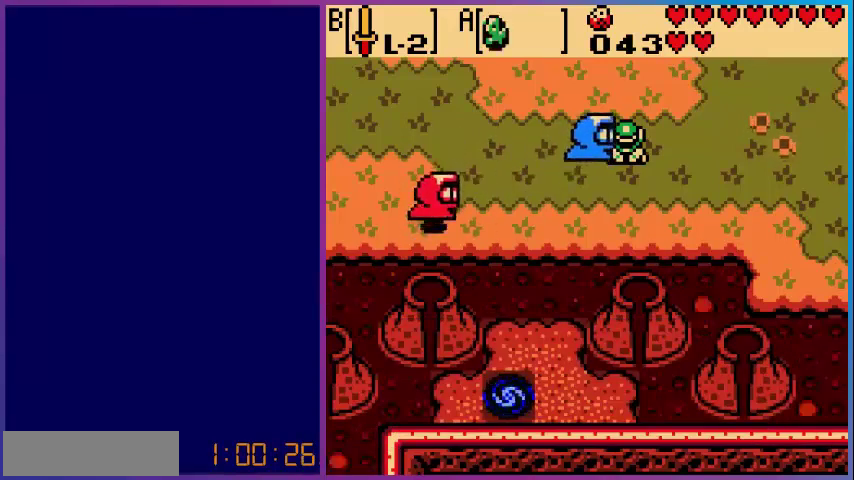
{"buttons": [], "events": []}
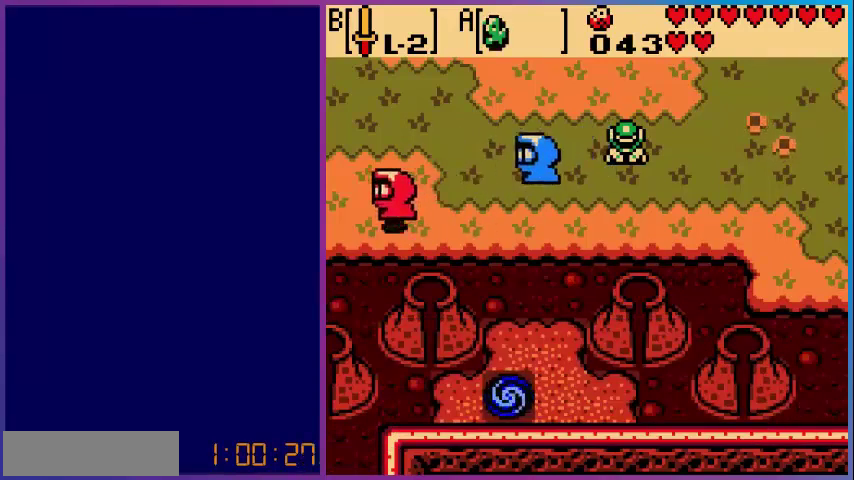
{"buttons": [], "events": []}
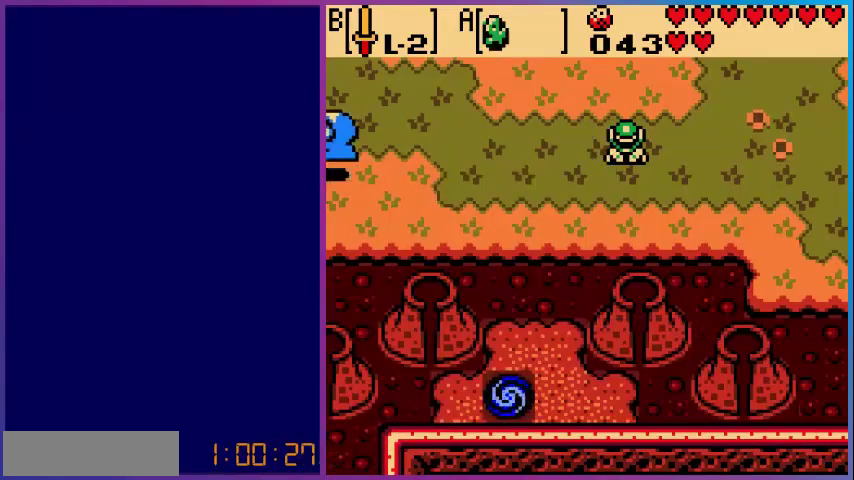
{"buttons": ["DPAD_LEFT"], "events": [[440, "DPAD_LEFT", "down"]]}
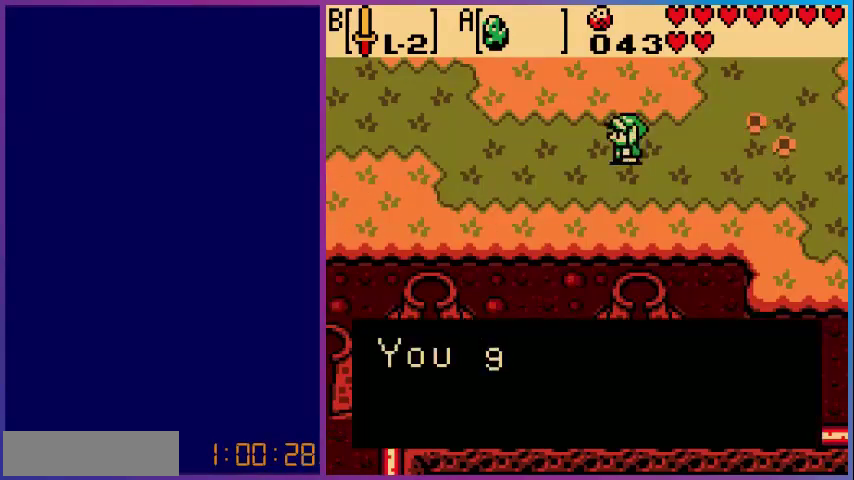
{"buttons": [], "events": [[160, "DPAD_DOWN", "down"], [240, "DPAD_DOWN", "up"], [280, "DPAD_DOWN", "down"], [360, "DPAD_DOWN", "up"], [360, "DPAD_LEFT", "up"]]}
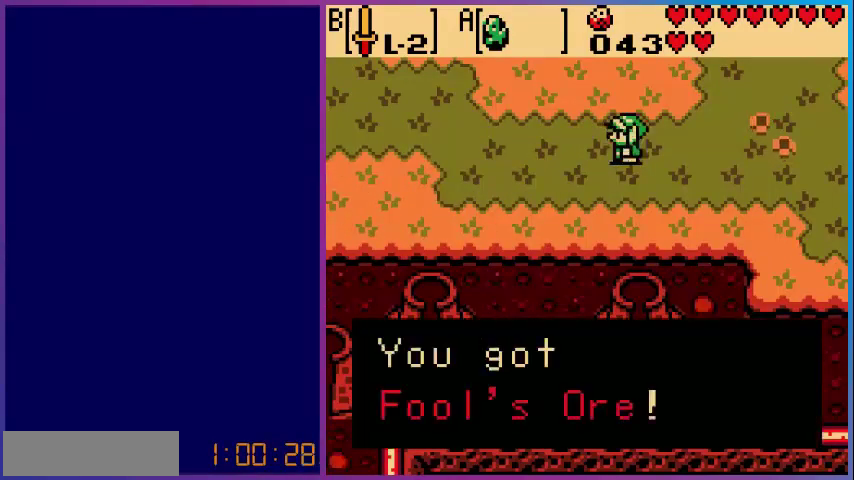
{"buttons": [], "events": []}
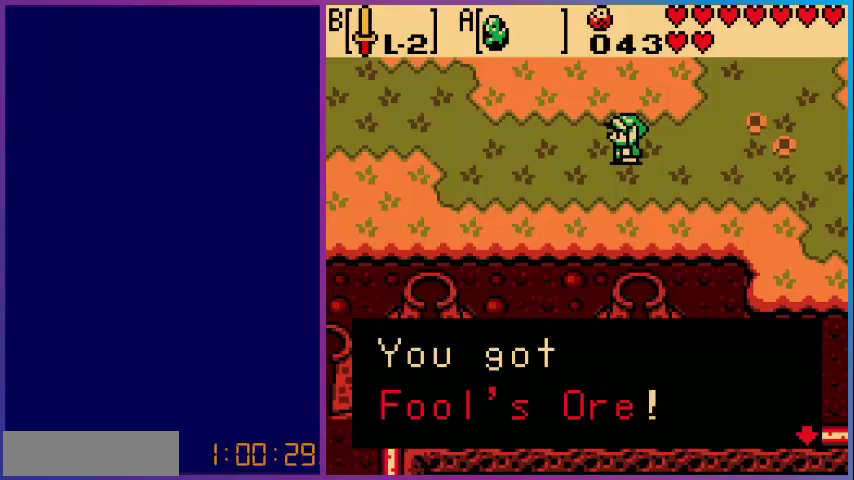
{"buttons": [], "events": [[80, "A", "down"], [280, "A", "up"]]}
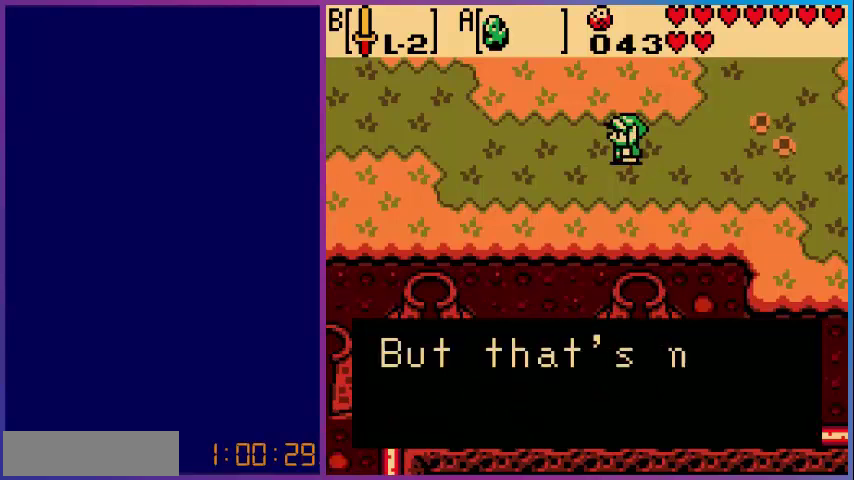
{"buttons": [], "events": []}
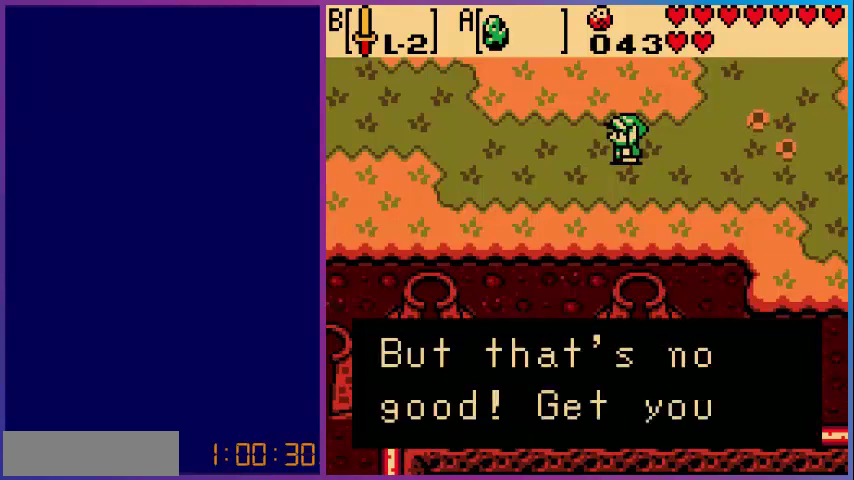
{"buttons": ["A"], "events": [[440, "A", "down"]]}
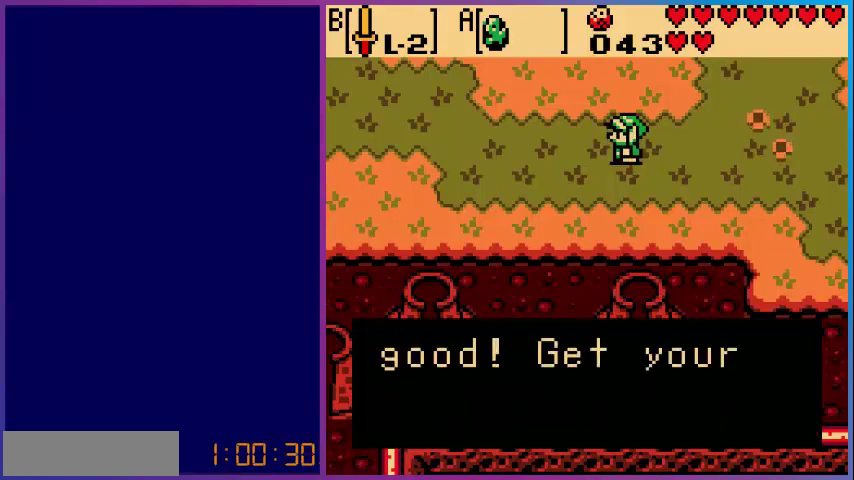
{"buttons": [], "events": [[120, "A", "up"]]}
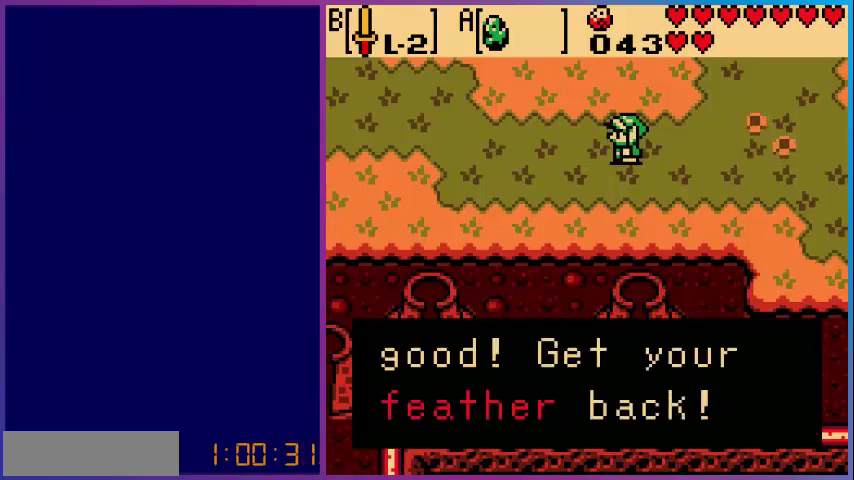
{"buttons": ["A"], "events": [[360, "A", "down"]]}
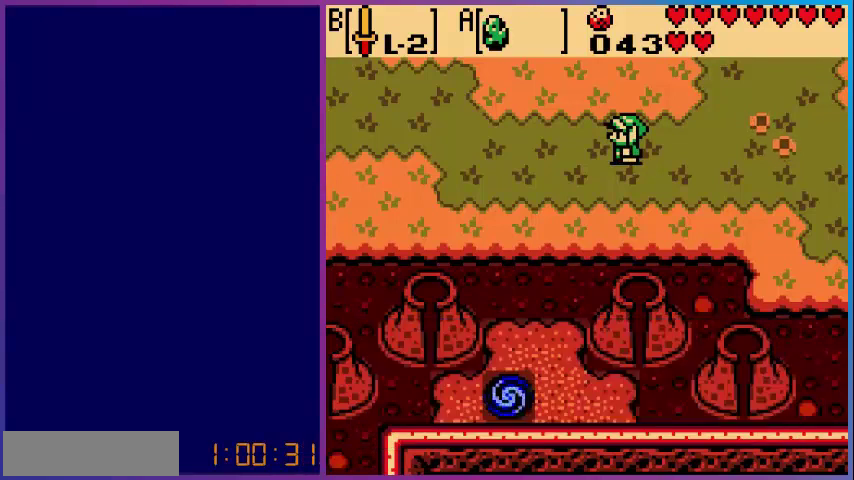
{"buttons": ["A"], "events": [[40, "A", "up"], [40, "DPAD_LEFT", "down"], [200, "A", "down"], [360, "DPAD_LEFT", "up"], [400, "A", "up"], [520, "A", "down"]]}
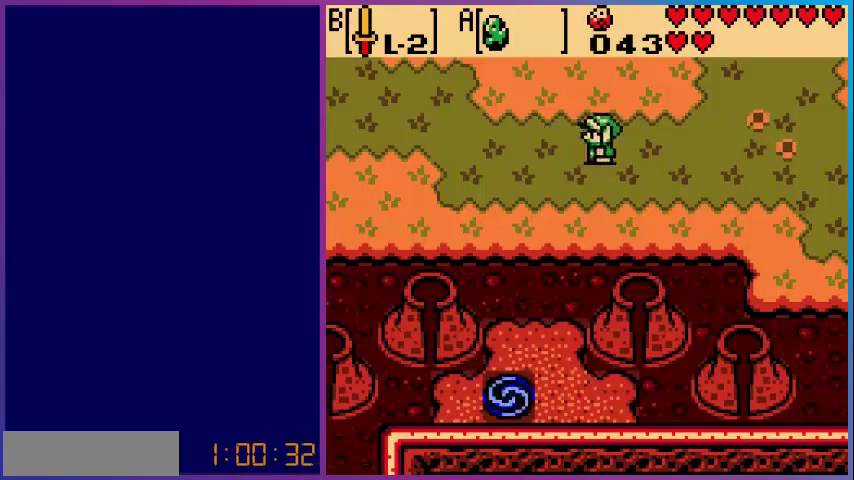
{"buttons": [], "events": [[80, "A", "up"], [200, "A", "down"], [280, "A", "up"], [360, "A", "down"], [480, "A", "up"]]}
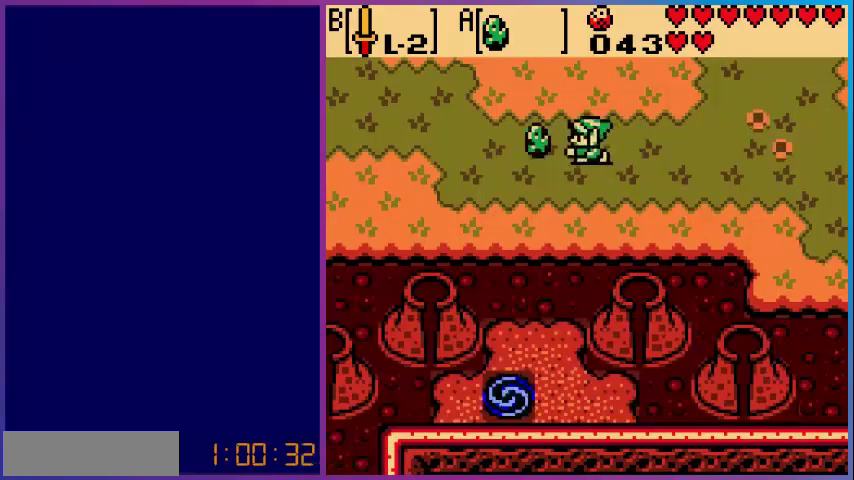
{"buttons": ["DPAD_DOWN"], "events": [[80, "A", "down"], [280, "A", "up"], [400, "DPAD_DOWN", "down"]]}
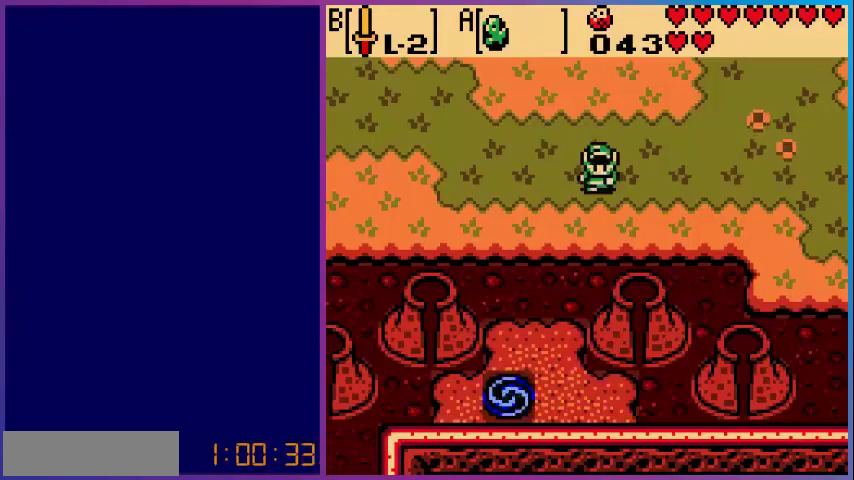
{"buttons": ["A"], "events": [[120, "DPAD_LEFT", "down"], [160, "DPAD_DOWN", "up"], [440, "A", "down"], [440, "DPAD_LEFT", "up"]]}
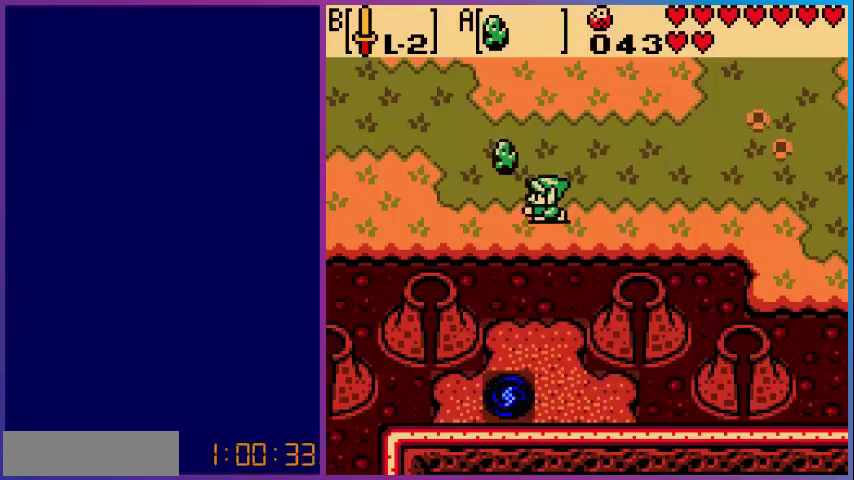
{"buttons": ["A"], "events": [[80, "A", "up"], [160, "A", "down"], [320, "A", "up"], [400, "A", "down"]]}
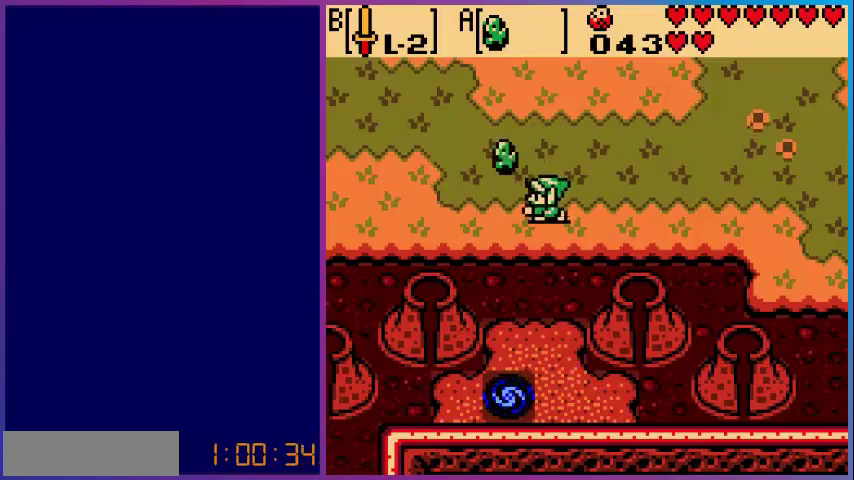
{"buttons": ["DPAD_LEFT"], "events": [[80, "A", "up"], [200, "DPAD_LEFT", "down"]]}
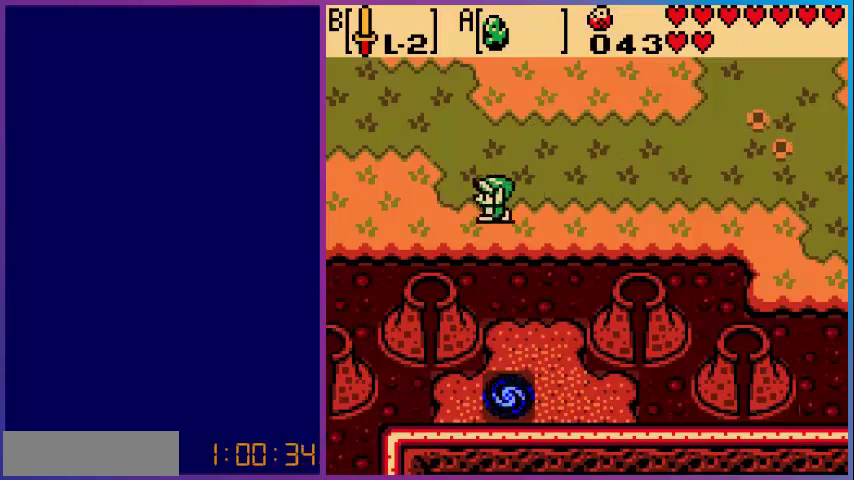
{"buttons": ["DPAD_LEFT"], "events": []}
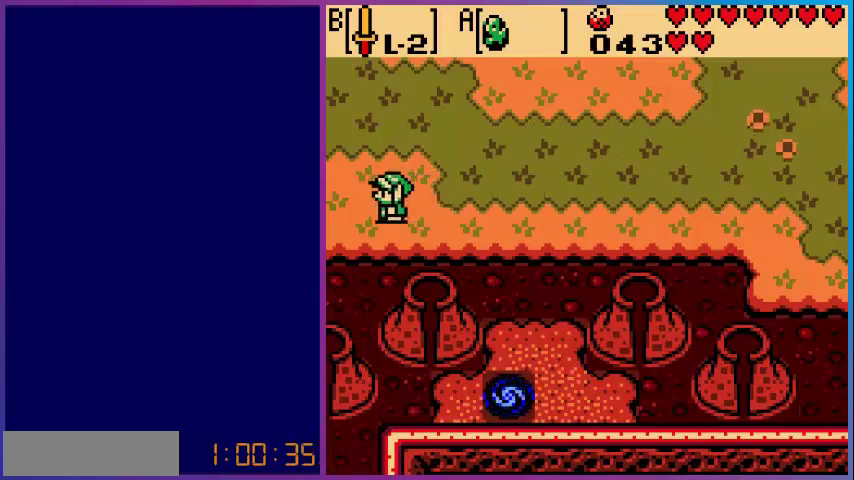
{"buttons": ["DPAD_LEFT"], "events": []}
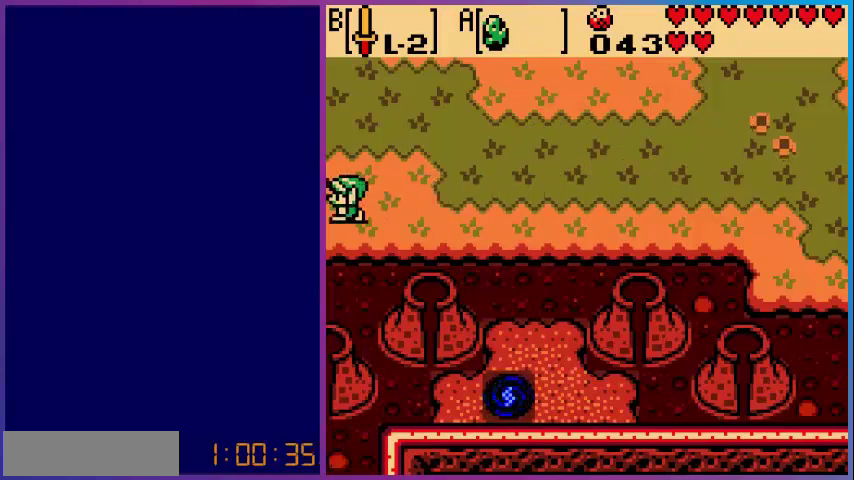
{"buttons": [], "events": [[40, "DPAD_LEFT", "up"]]}
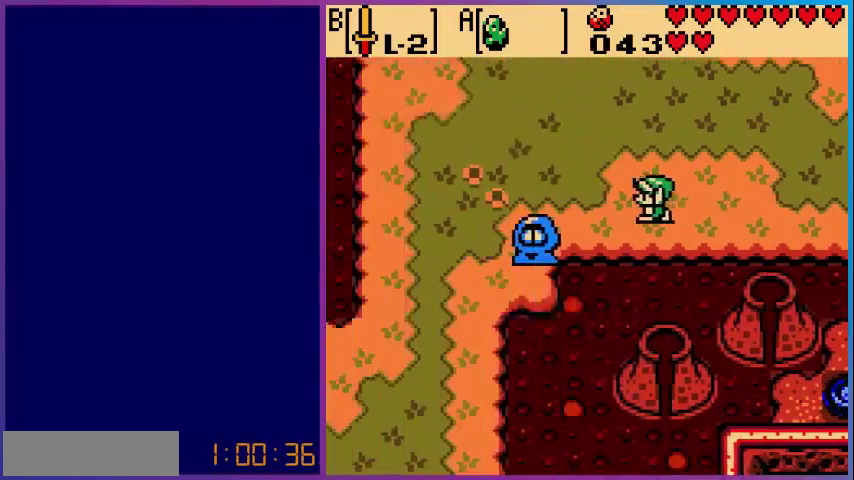
{"buttons": ["DPAD_LEFT"], "events": [[160, "DPAD_LEFT", "down"]]}
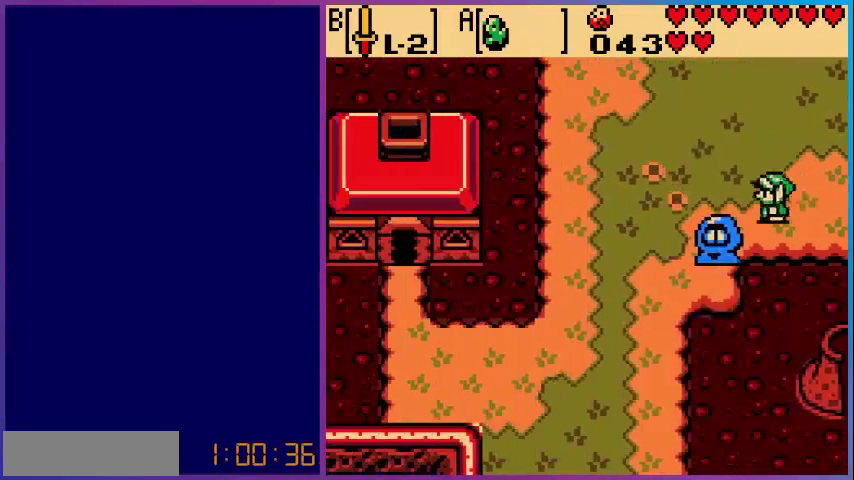
{"buttons": ["A"], "events": [[320, "DPAD_LEFT", "up"], [360, "DPAD_DOWN", "down"], [440, "A", "down"], [440, "DPAD_DOWN", "up"]]}
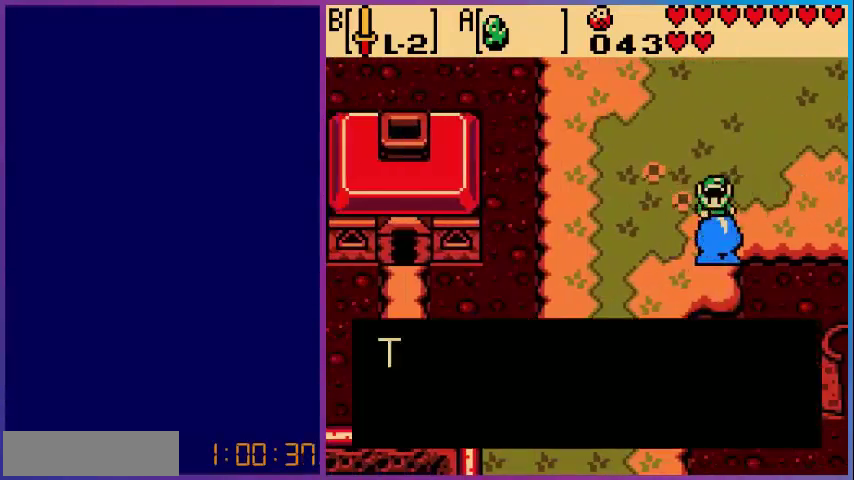
{"buttons": [], "events": [[80, "A", "up"], [320, "A", "down"], [480, "A", "up"]]}
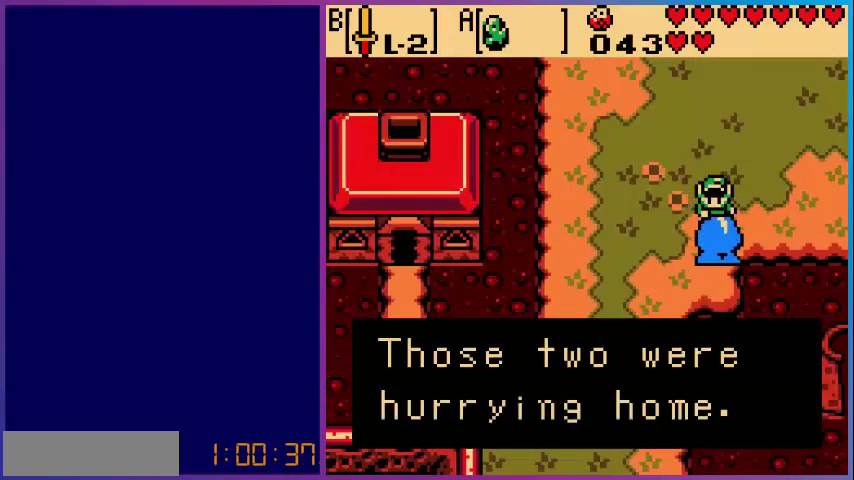
{"buttons": [], "events": [[400, "A", "down"], [480, "A", "up"]]}